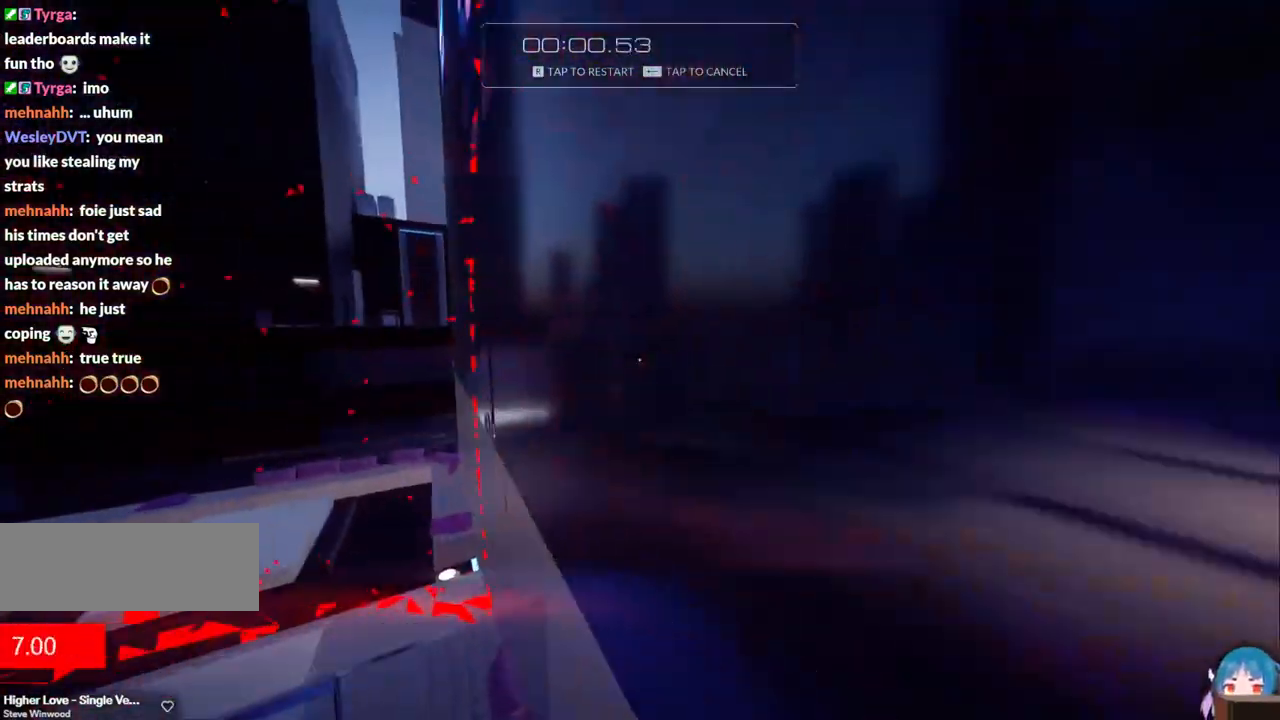
Gameplay with keyboard; each line is a JSON object with the keys held at the frame after it. "events" lists presses ("down") and releases ("up") of "a", "ctrl", "d", "e", "f", "q", "r", "s", "shift" and "w" between this image and that frame as [ms after this image, input, new state], when the widget could be followed in between. No other keys are recorded. Mouse input is not recorded.
{"keys": ["a", "d", "f", "w"], "events": [[467, "d", "down"]]}
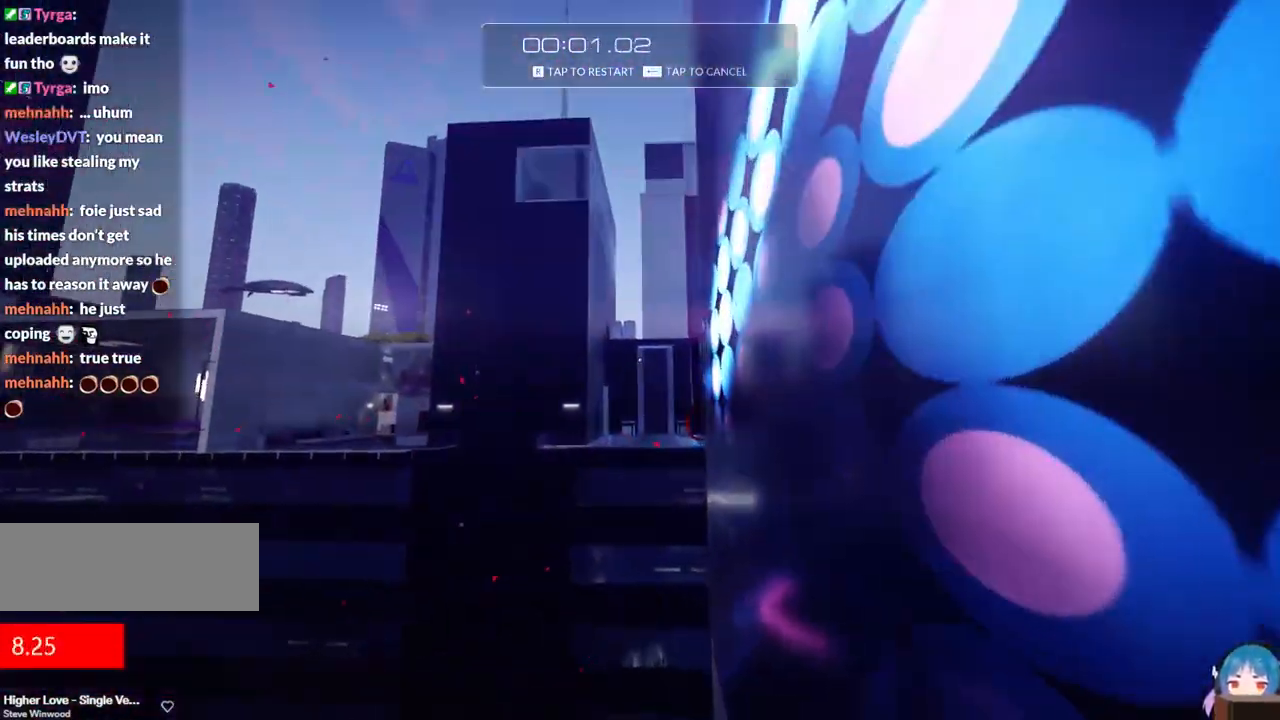
{"keys": ["w"], "events": [[17, "a", "up"], [150, "d", "up"], [150, "f", "up"]]}
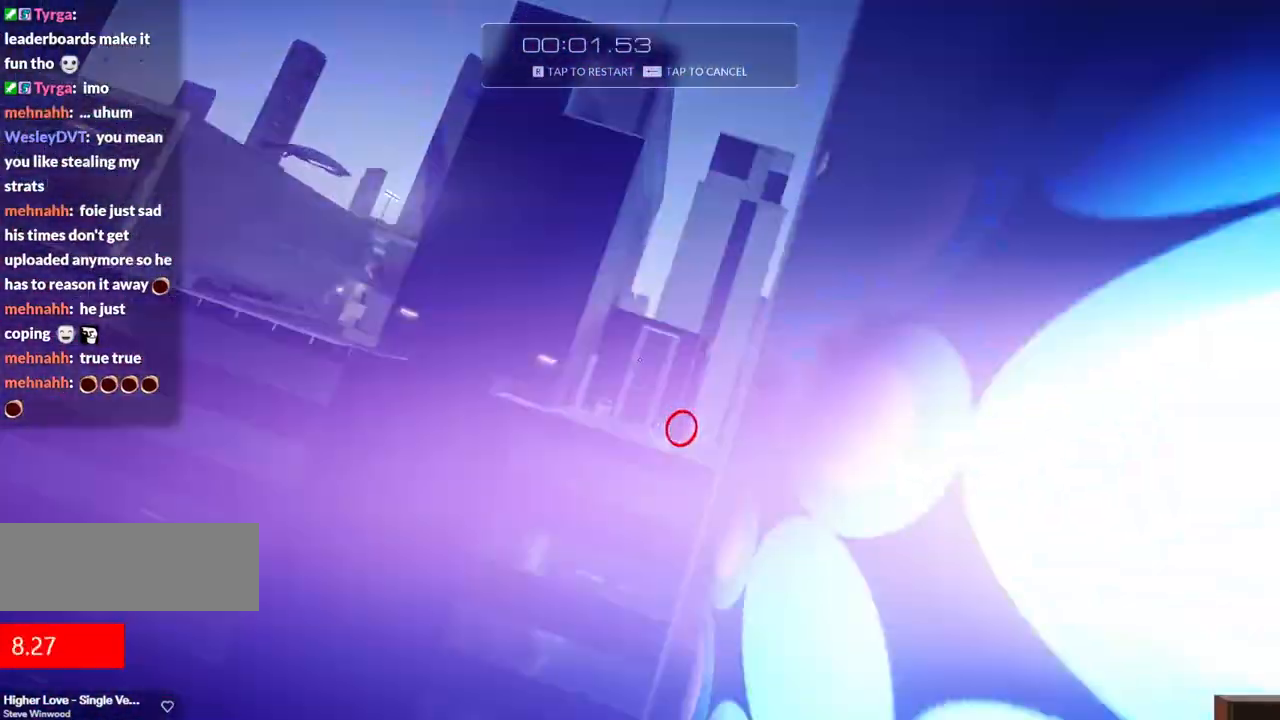
{"keys": ["f", "w"], "events": [[400, "f", "down"]]}
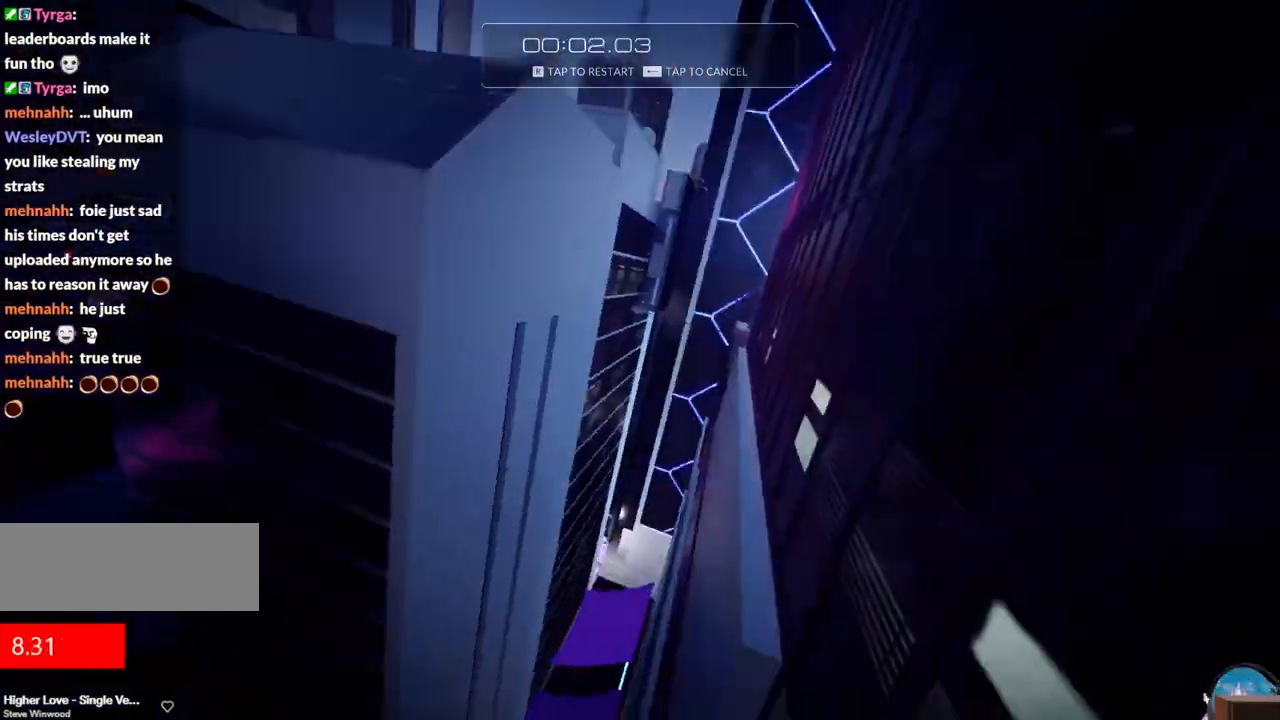
{"keys": ["r", "w"], "events": [[134, "f", "up"], [467, "r", "down"]]}
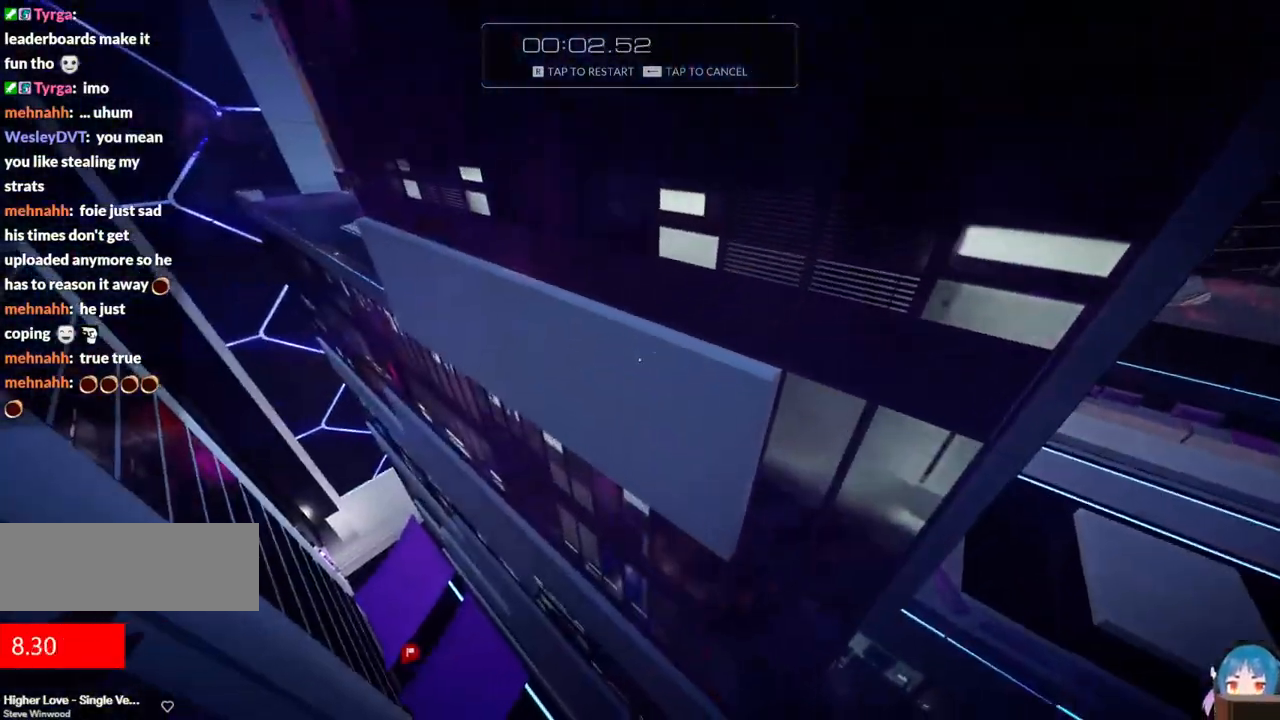
{"keys": ["shift", "w"], "events": [[100, "w", "up"], [150, "r", "up"], [384, "w", "down"], [434, "shift", "down"]]}
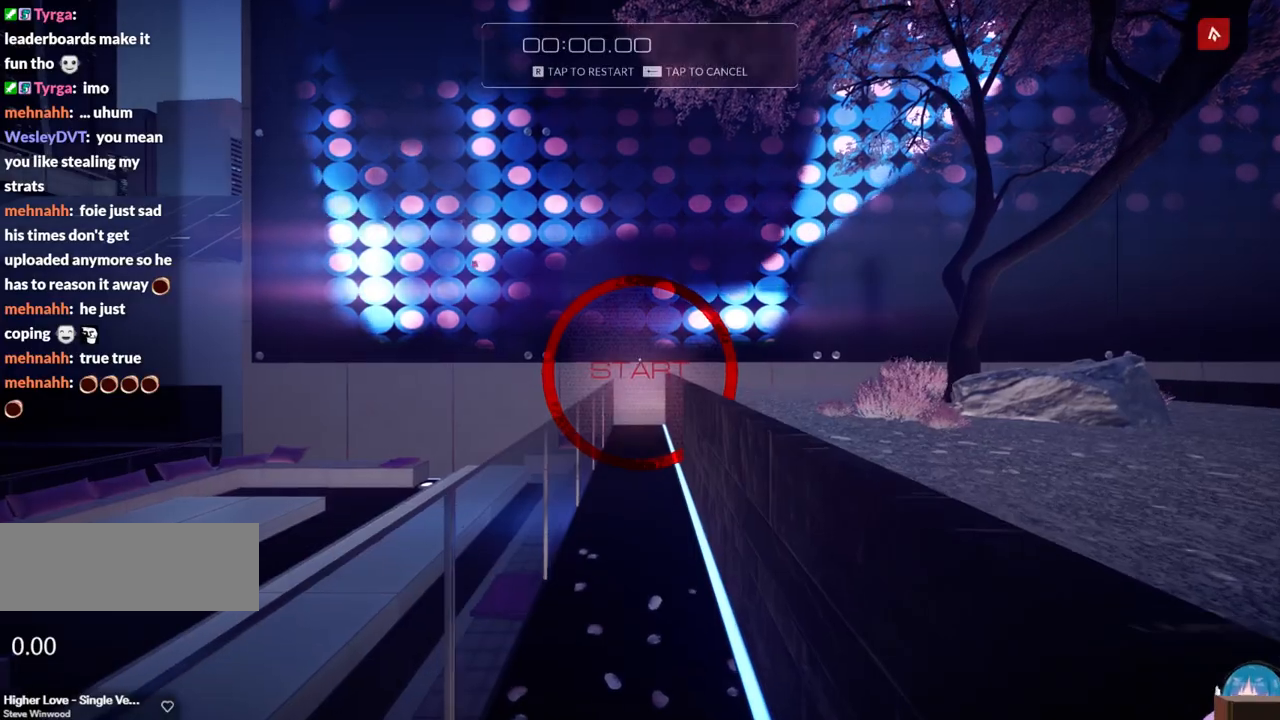
{"keys": ["w"], "events": [[117, "shift", "up"]]}
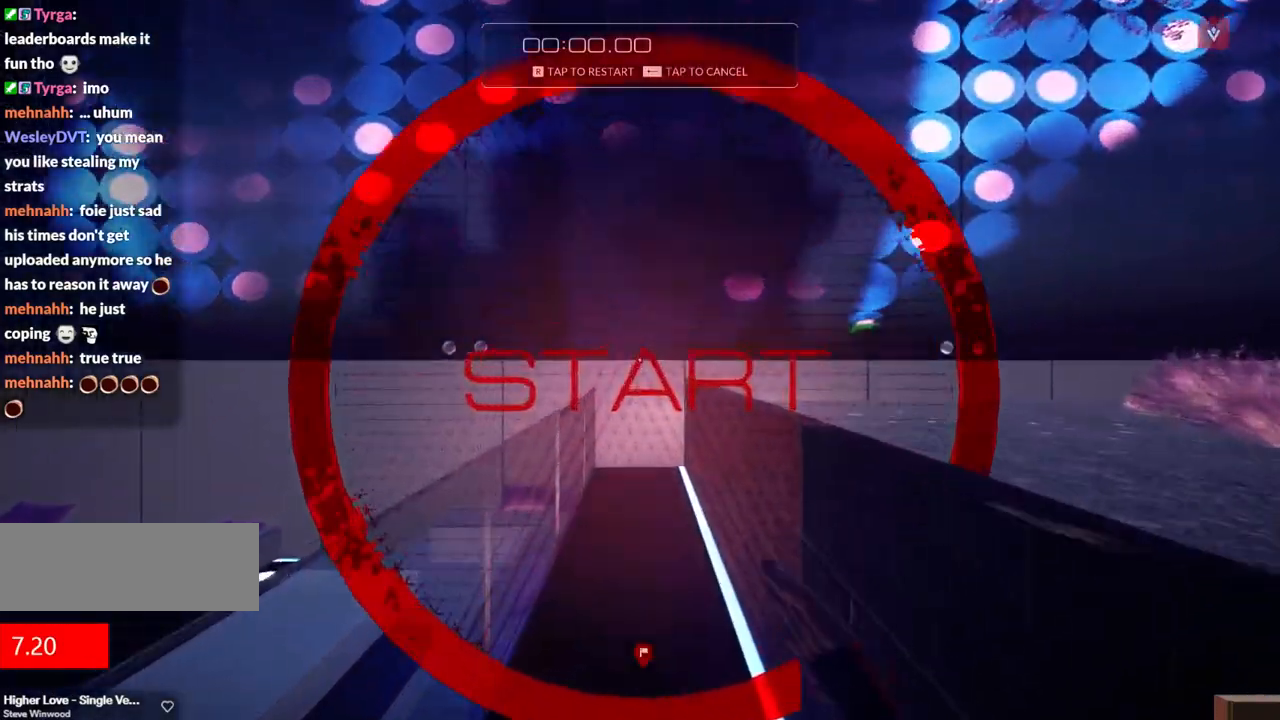
{"keys": ["a", "w"], "events": [[134, "f", "down"], [184, "d", "down"], [284, "a", "down"], [284, "d", "up"], [284, "f", "up"]]}
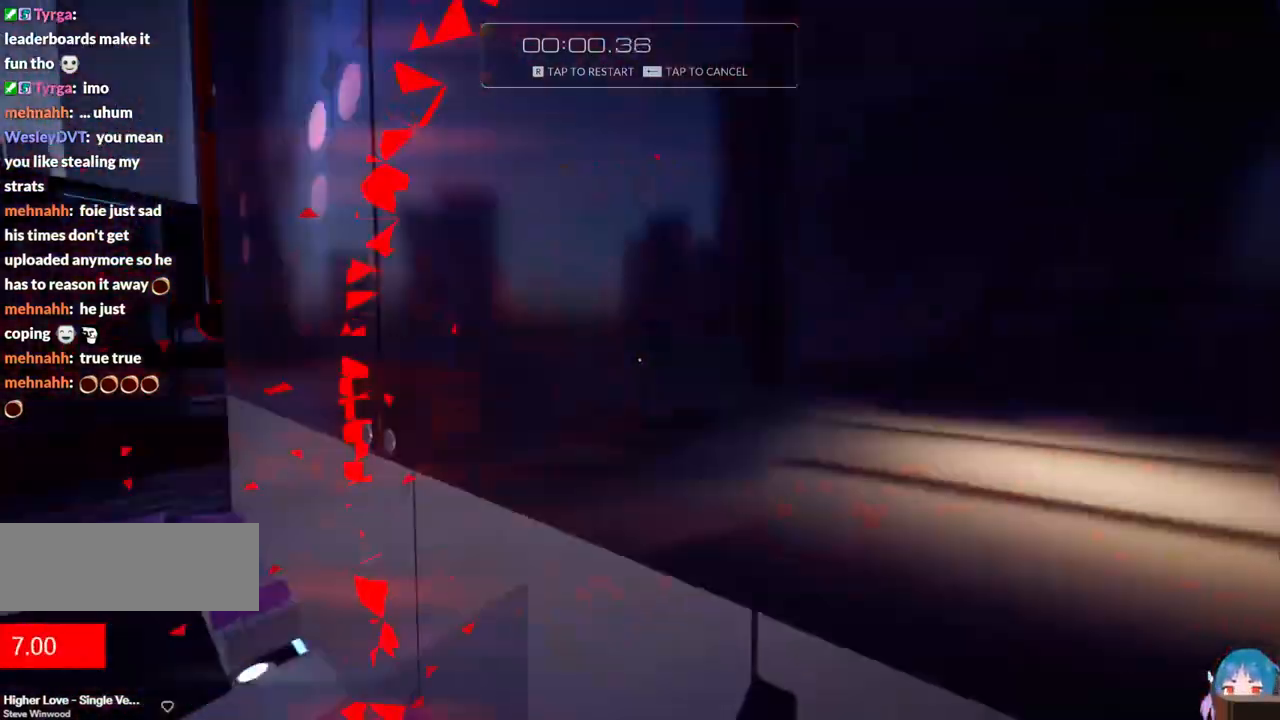
{"keys": ["a", "f", "w"], "events": [[150, "f", "down"]]}
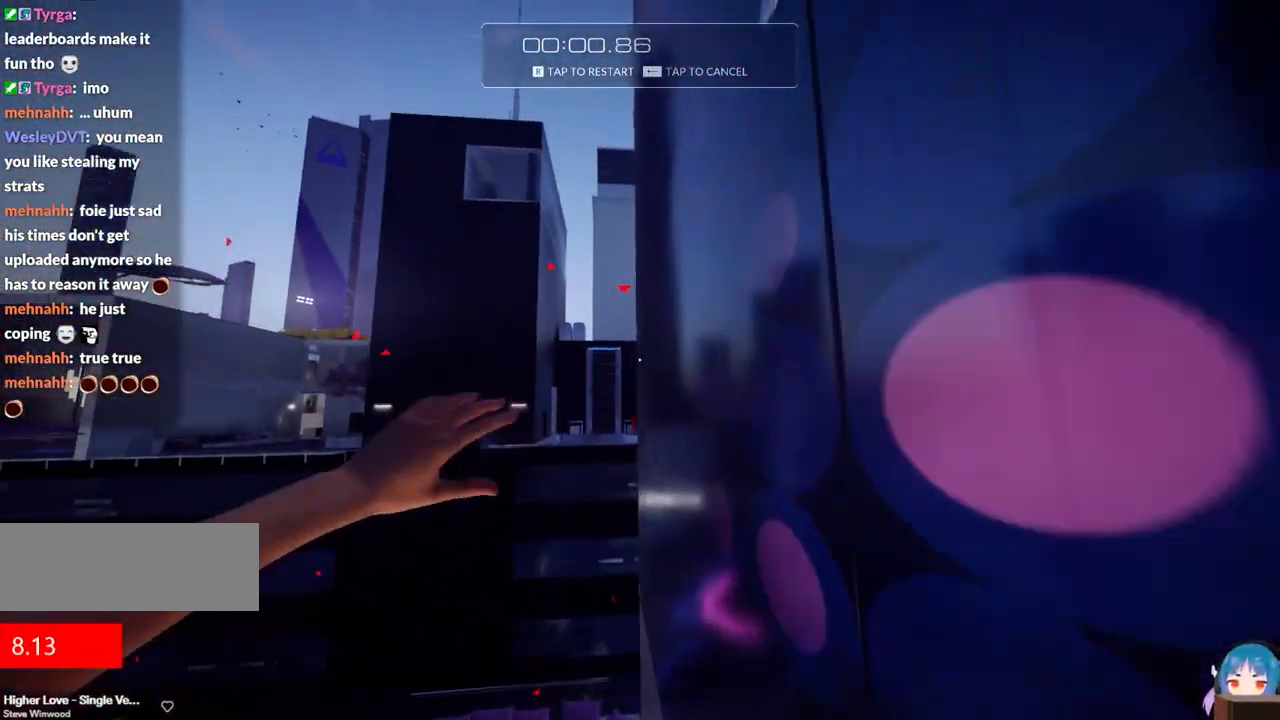
{"keys": ["w"], "events": [[117, "d", "down"], [217, "a", "up"], [300, "d", "up"], [350, "f", "up"]]}
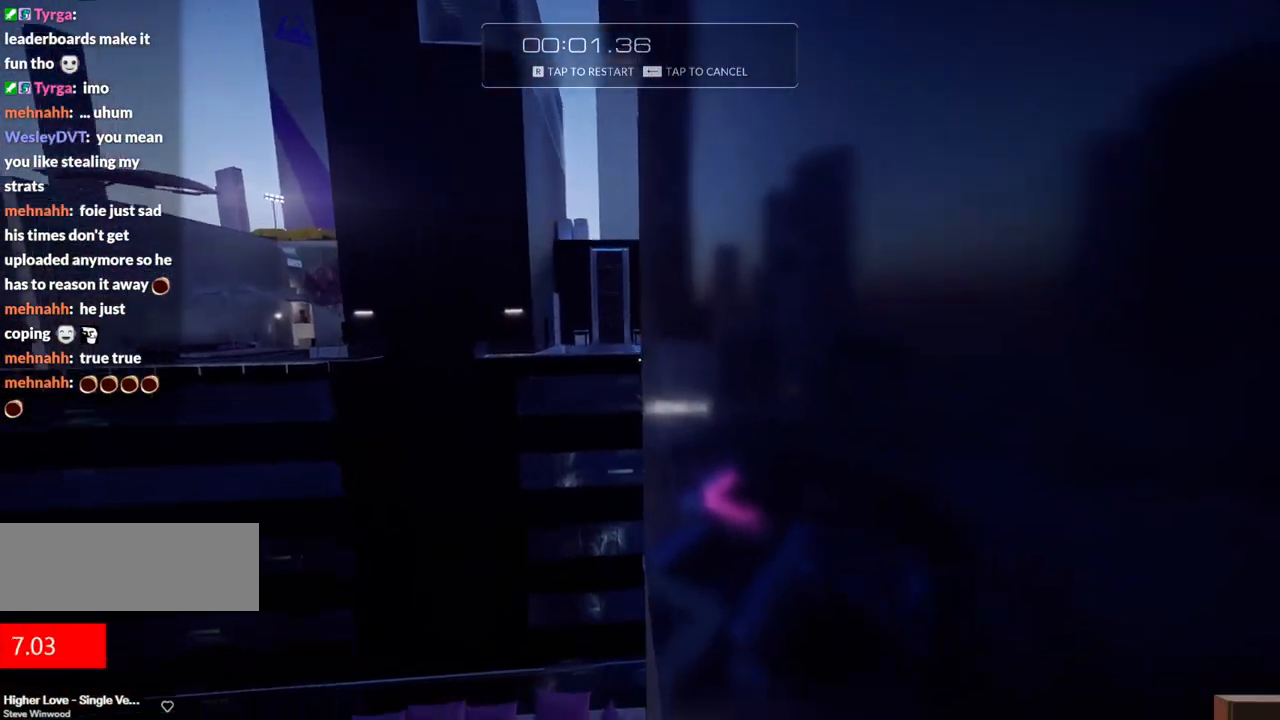
{"keys": ["r"], "events": [[317, "r", "down"], [467, "w", "up"]]}
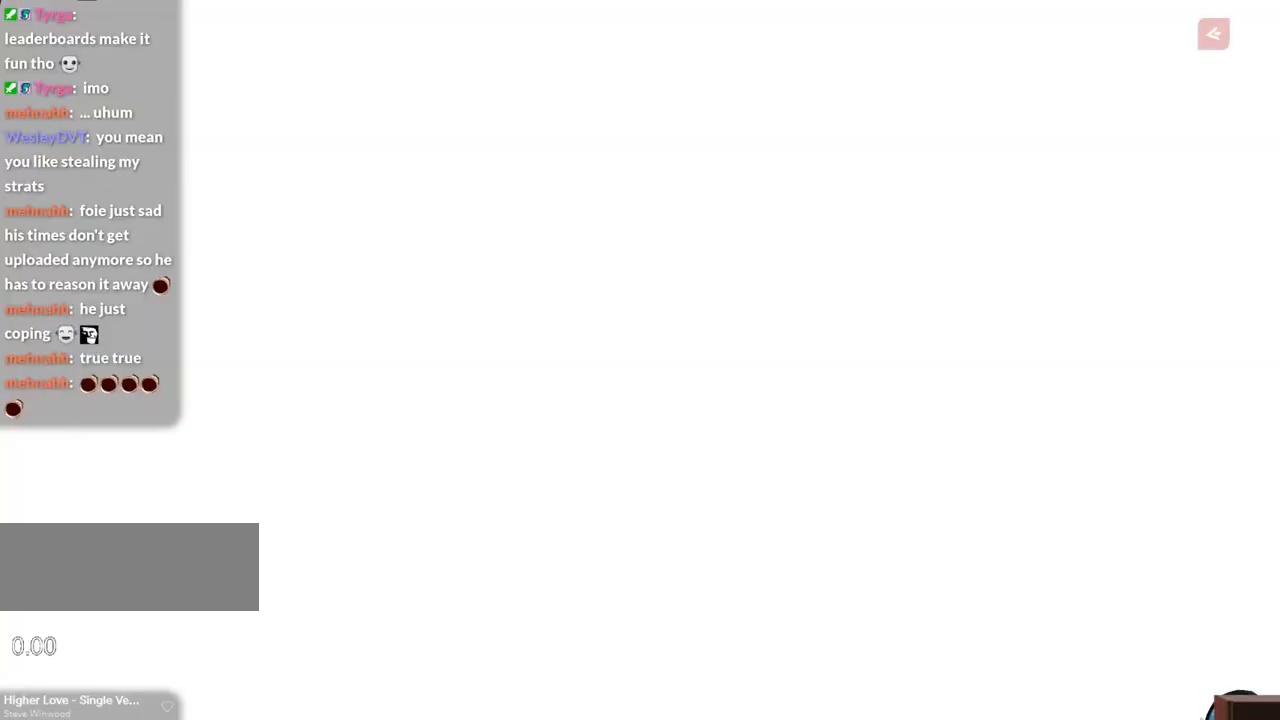
{"keys": ["shift", "w"], "events": [[17, "r", "up"], [434, "w", "down"], [484, "shift", "down"]]}
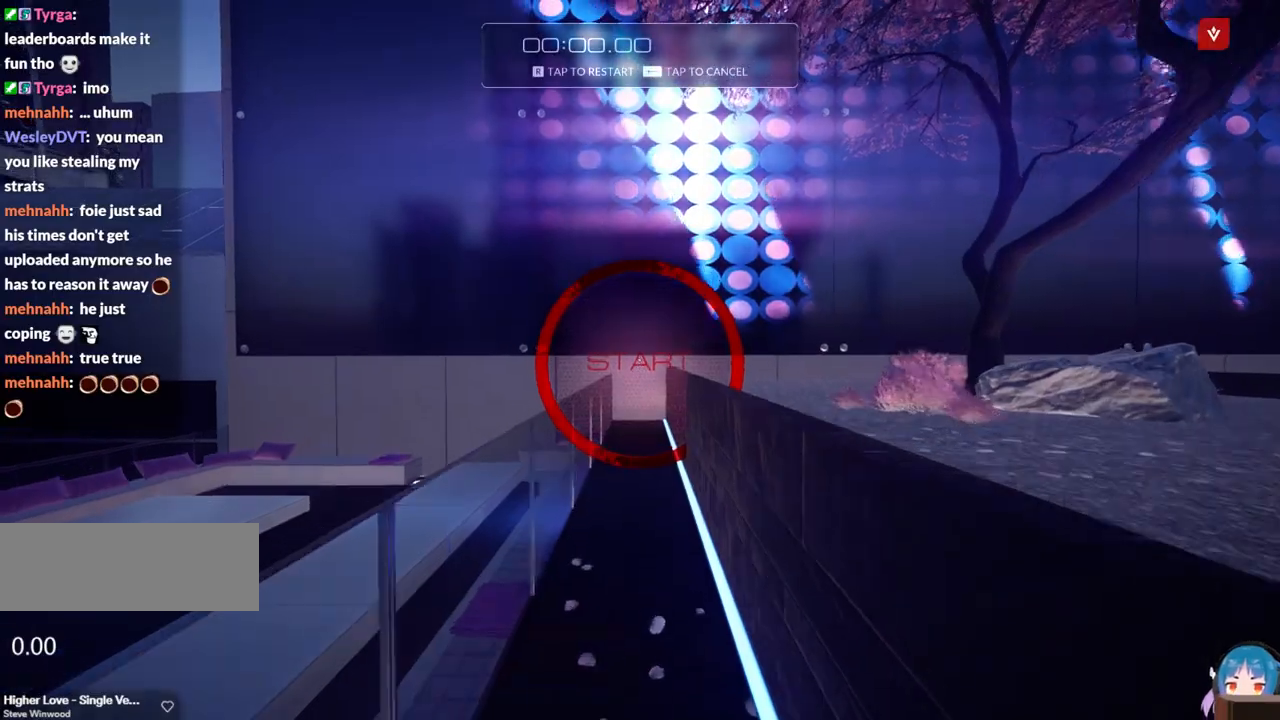
{"keys": ["w"], "events": [[167, "shift", "up"]]}
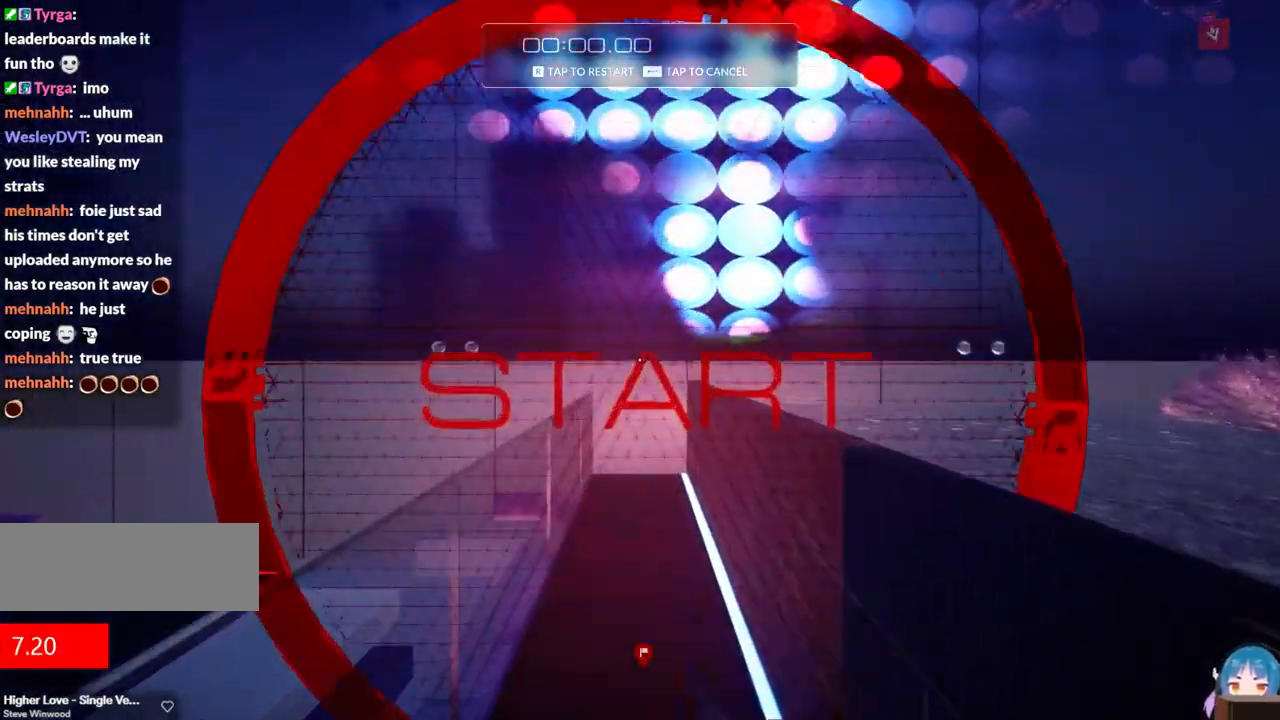
{"keys": ["a", "w"], "events": [[84, "f", "down"], [134, "d", "down"], [184, "d", "up"], [234, "a", "down"], [234, "f", "up"]]}
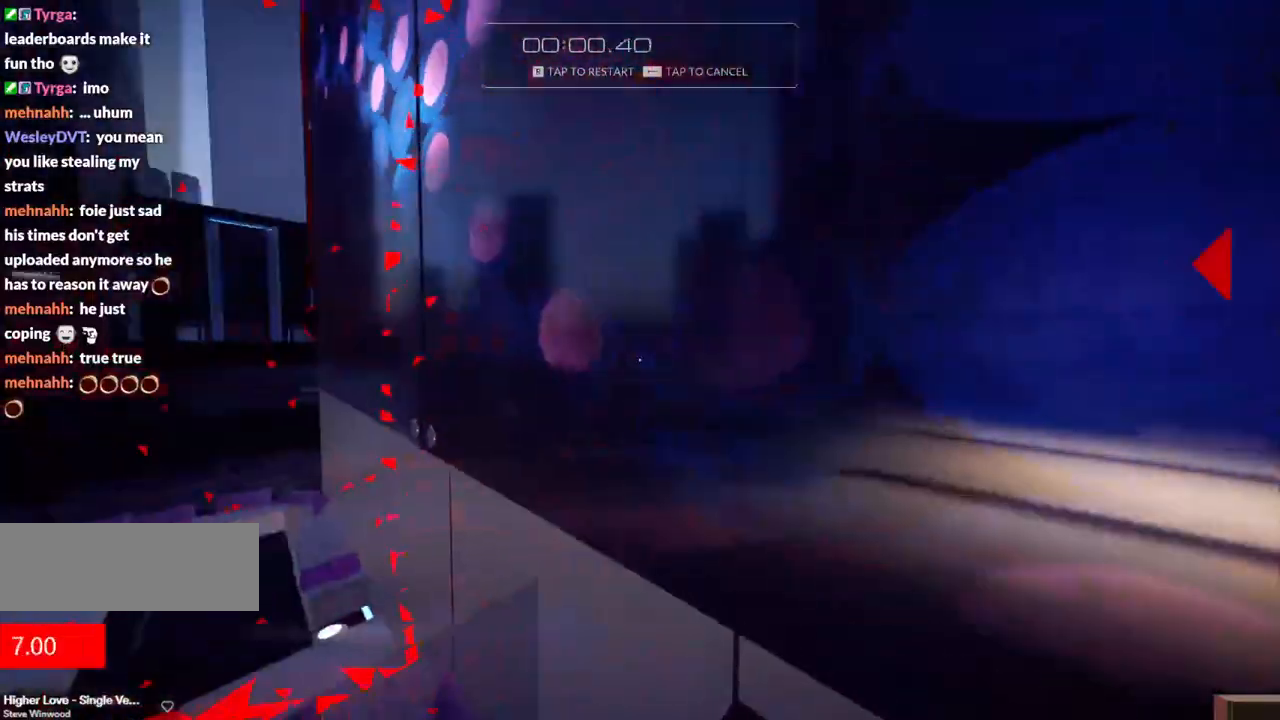
{"keys": ["a", "f", "w"], "events": [[100, "f", "down"]]}
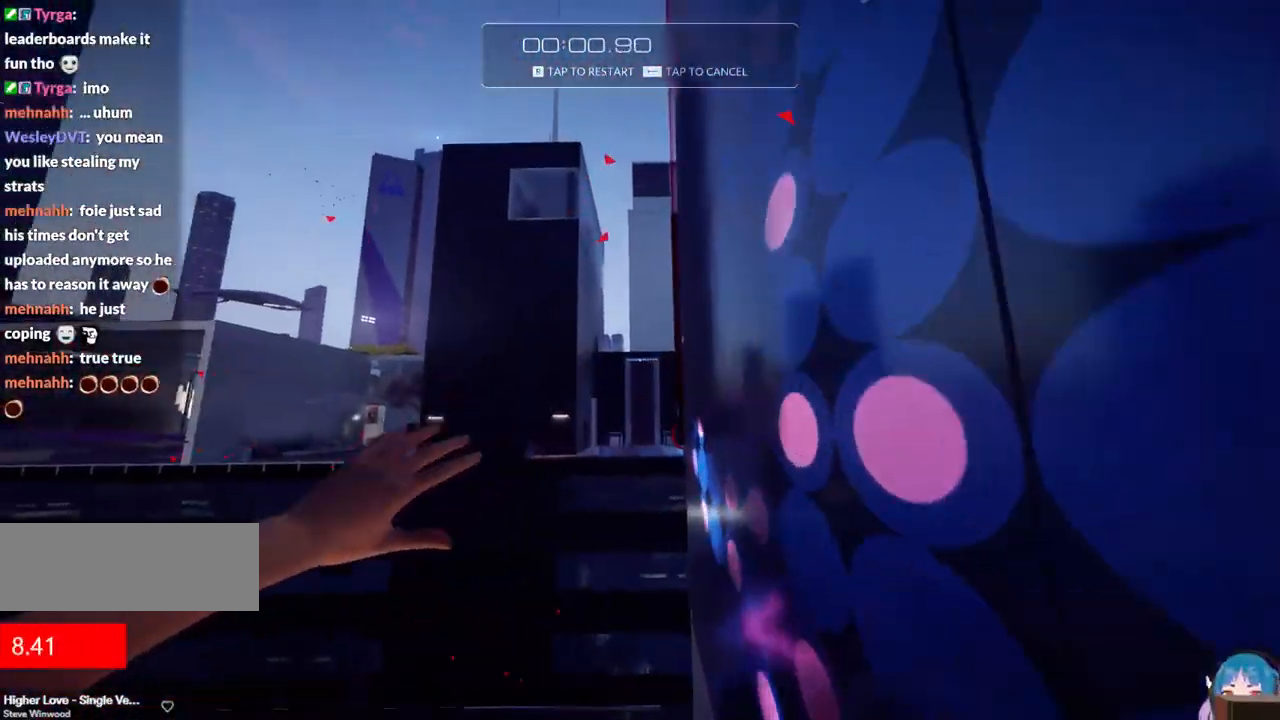
{"keys": ["w"], "events": [[67, "d", "down"], [167, "a", "up"], [300, "d", "up"], [300, "f", "up"]]}
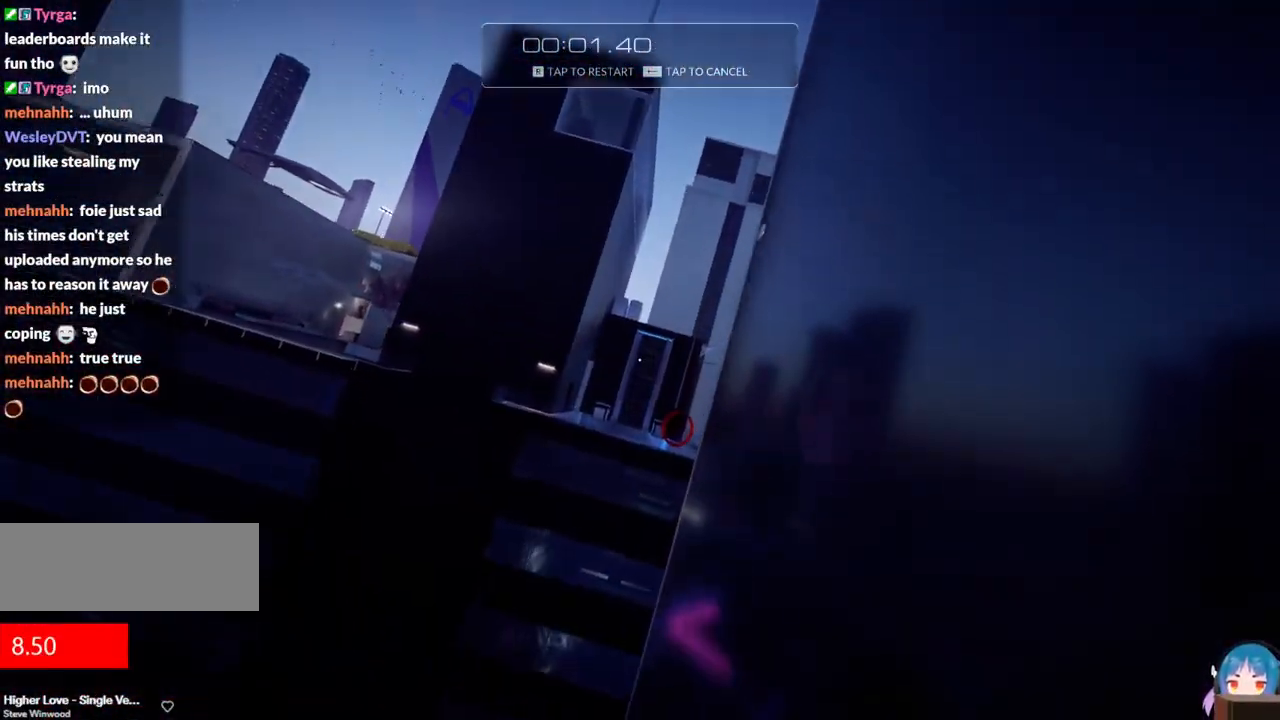
{"keys": ["w"], "events": []}
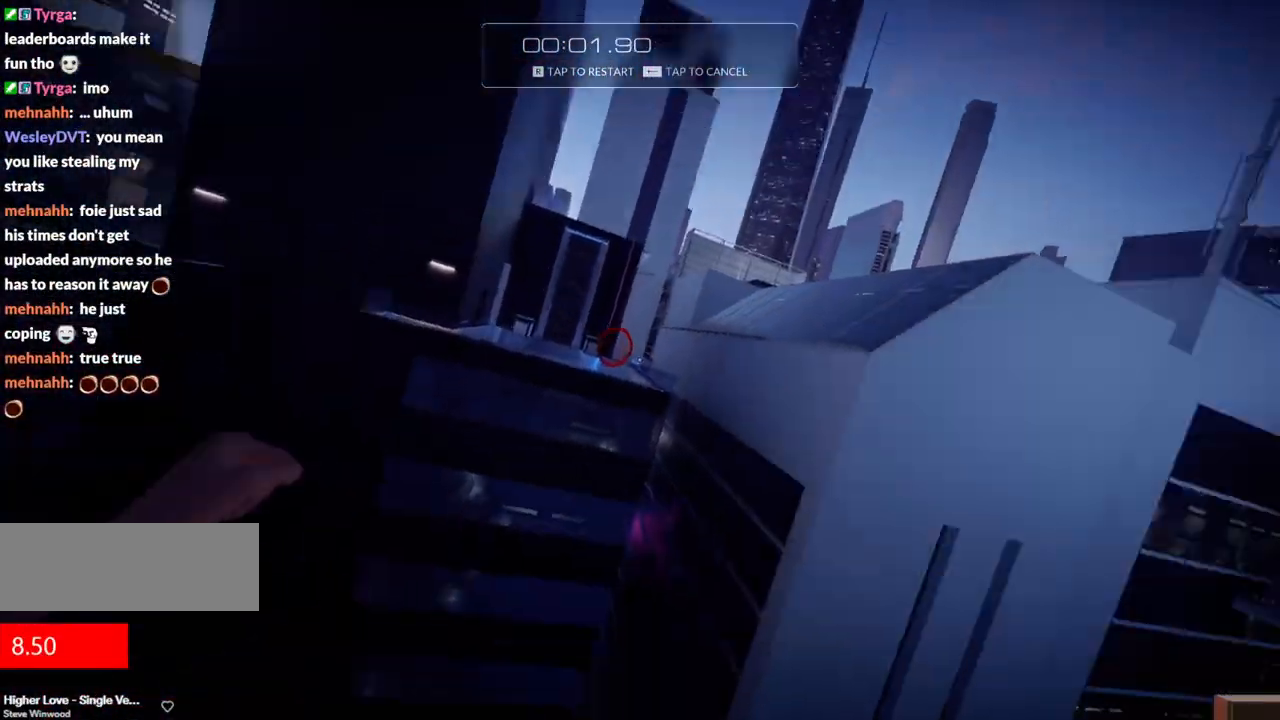
{"keys": ["w"], "events": [[17, "f", "down"], [300, "f", "up"]]}
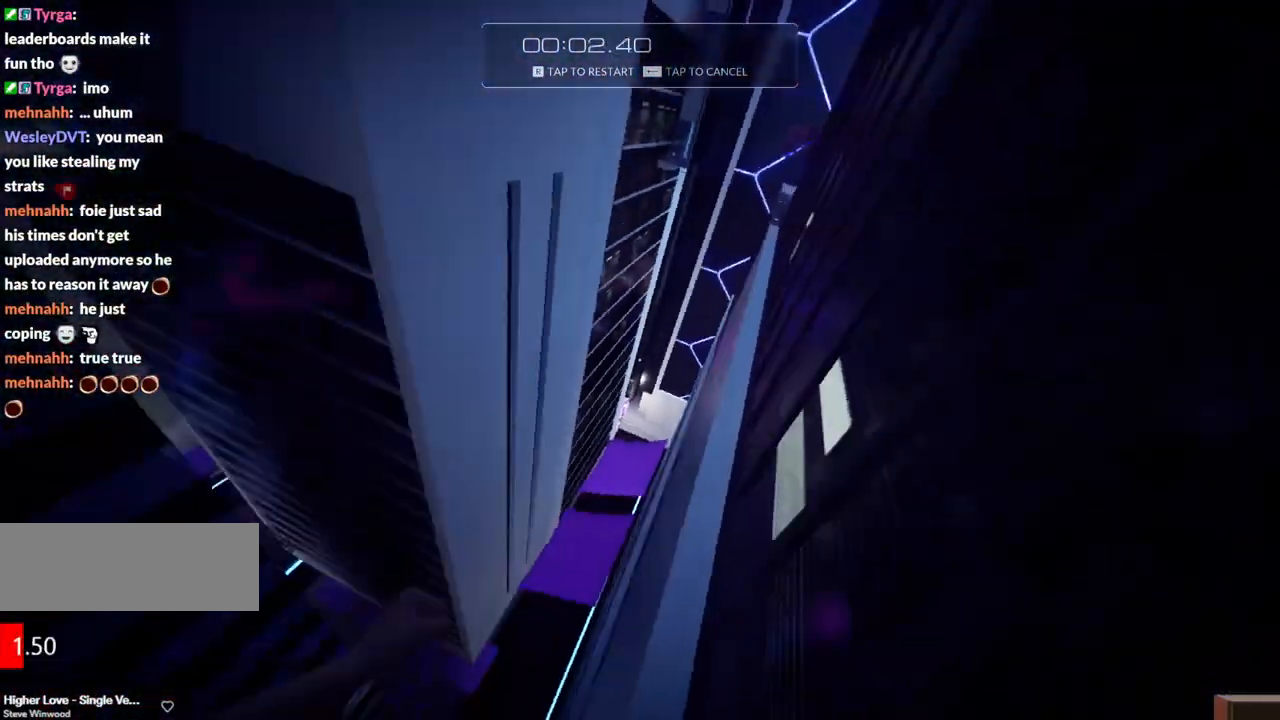
{"keys": ["a", "w"], "events": [[117, "f", "down"], [267, "a", "down"], [300, "f", "up"]]}
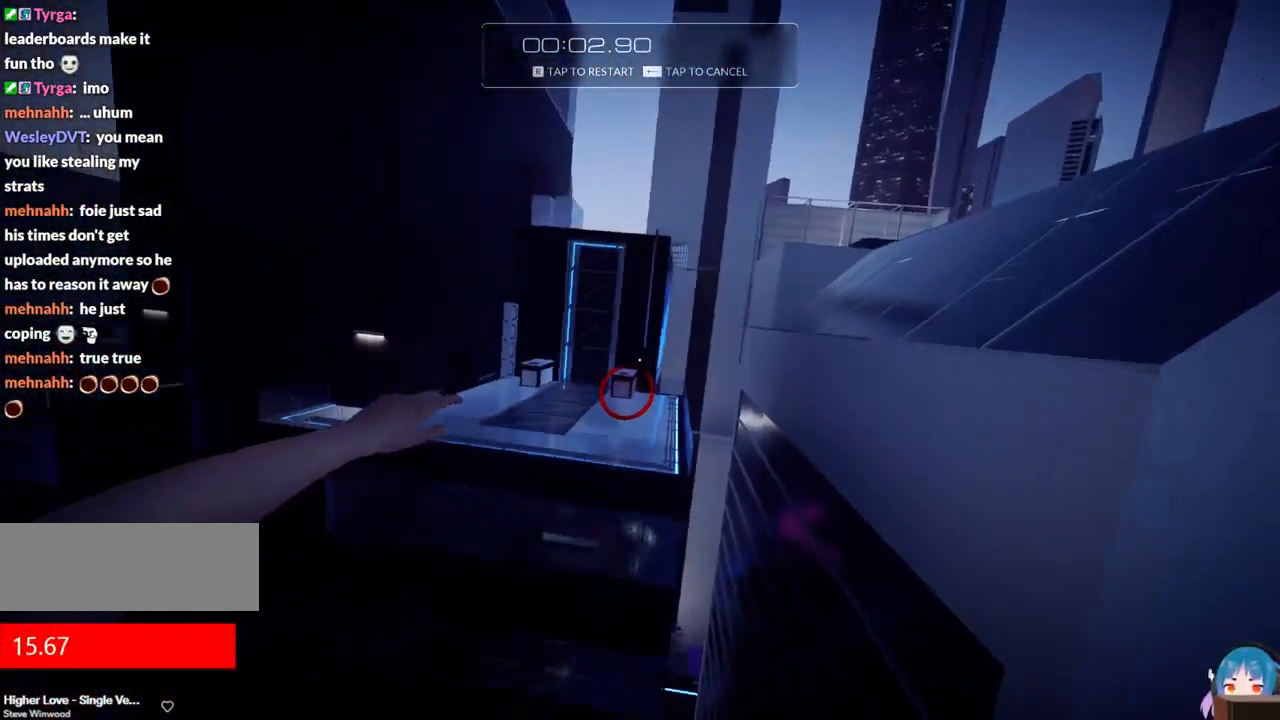
{"keys": ["d", "w"], "events": [[50, "a", "up"], [284, "d", "down"]]}
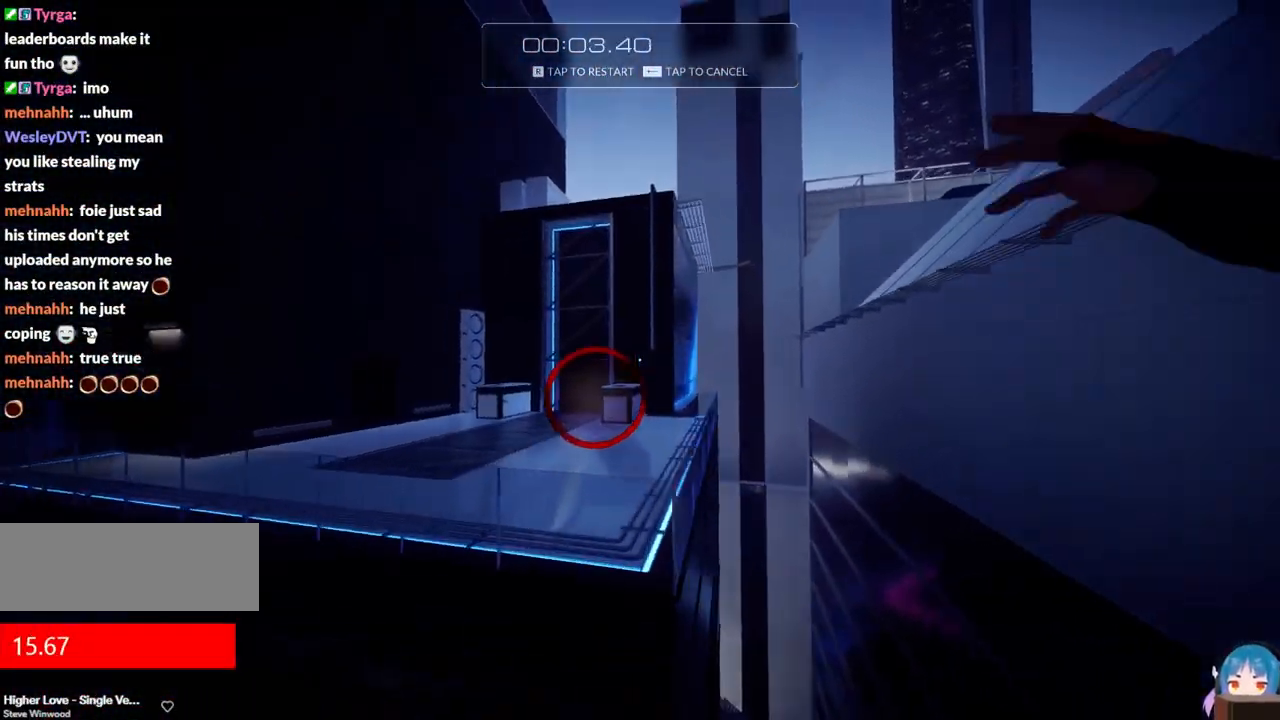
{"keys": ["w"], "events": [[67, "d", "up"]]}
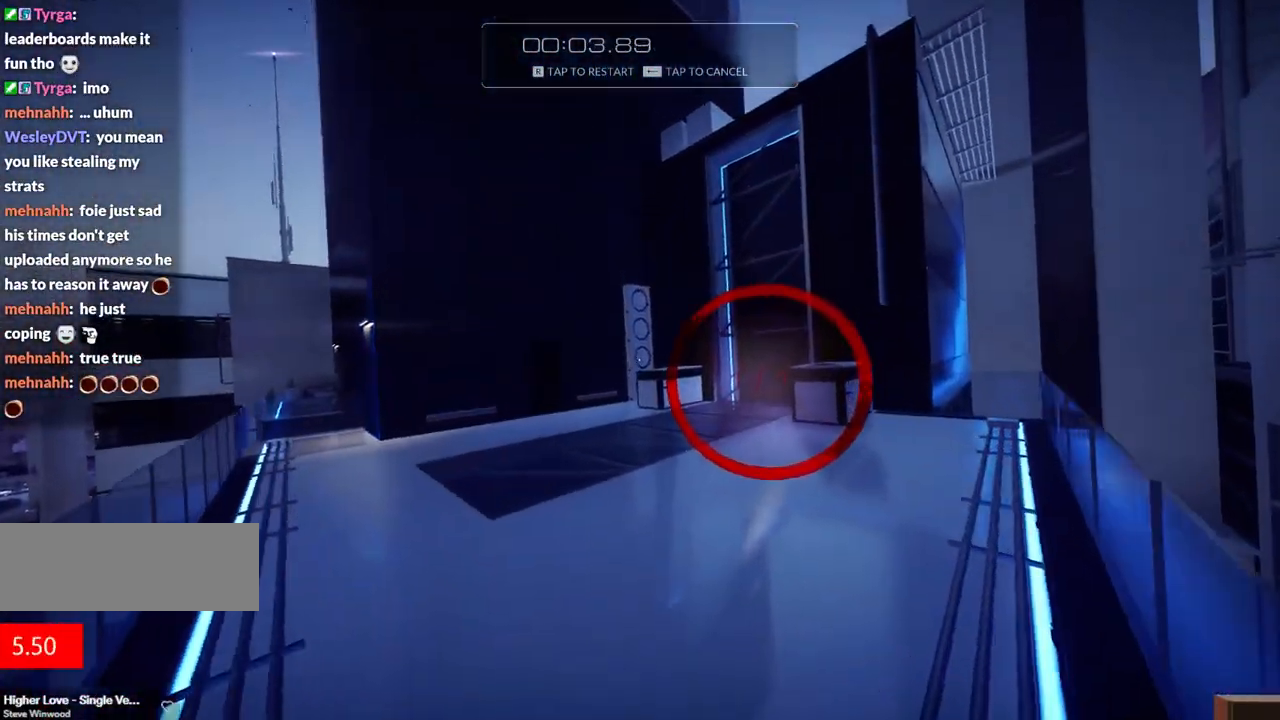
{"keys": ["w"], "events": [[167, "a", "down"], [267, "a", "up"]]}
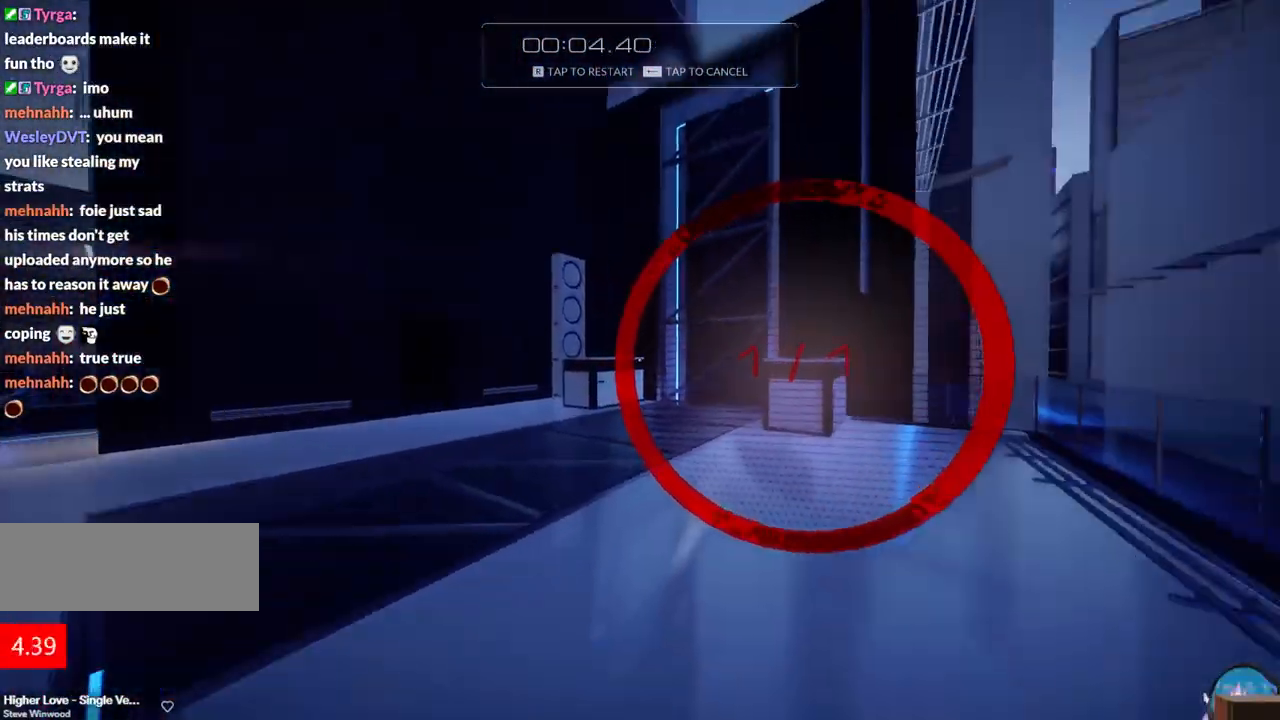
{"keys": ["w"], "events": [[184, "f", "down"], [367, "f", "up"]]}
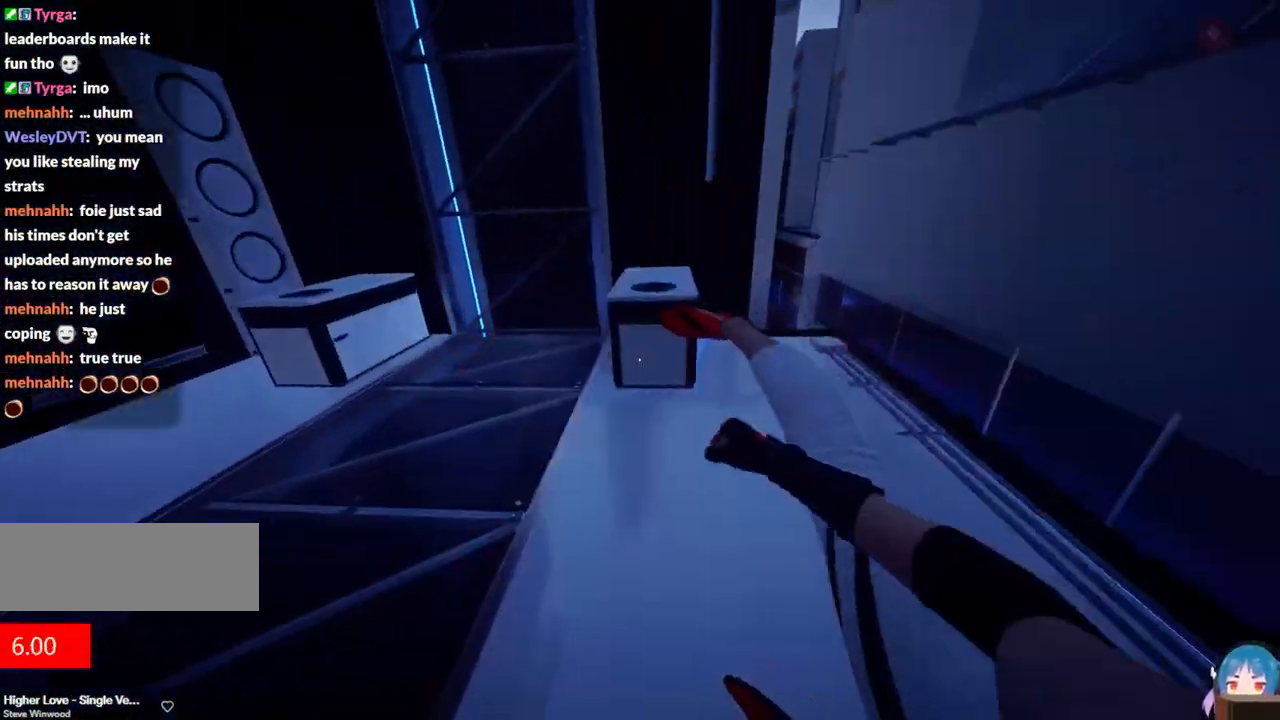
{"keys": [], "events": [[250, "w", "up"]]}